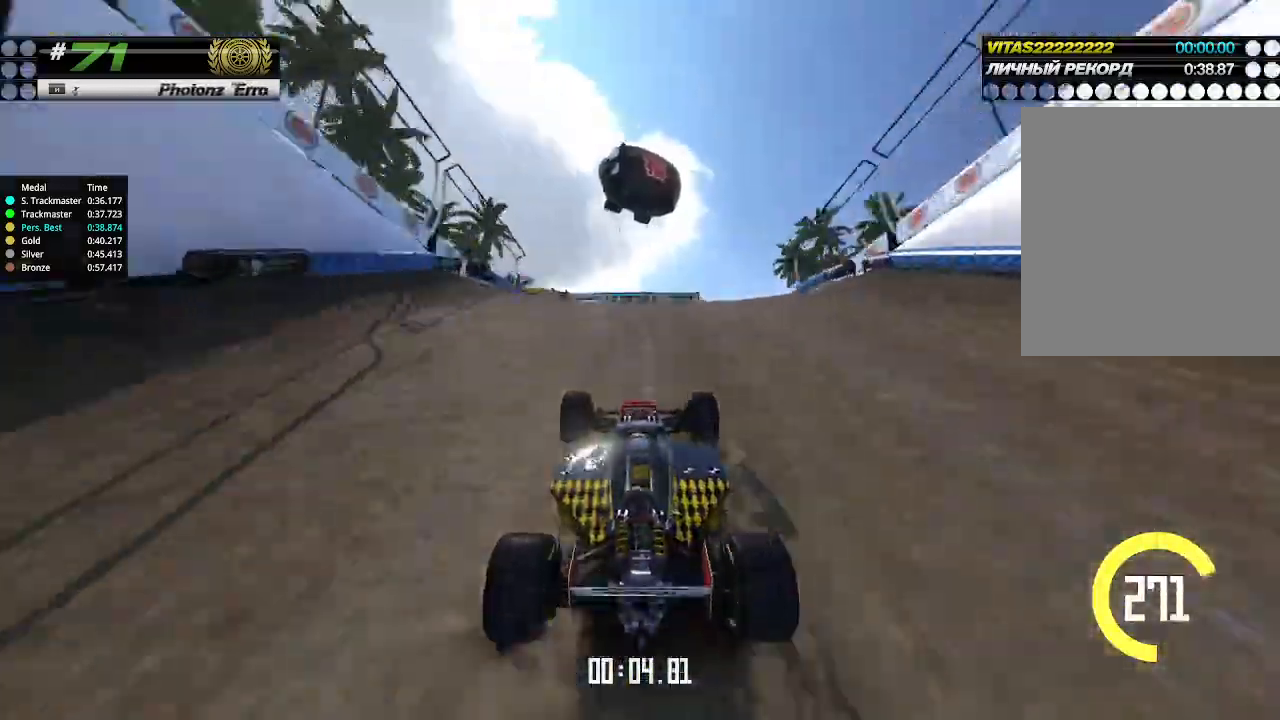
Gameplay with keyboard; each line is a JSON object with the keys held at the frame after it. "events" lists presses ("down") and releases ("up") of "down", "left", "right" and "up" between this image and that frame as [ms after this image, input, new state], when the widget could be followed in between. No other keys are recorded. Mouse input is not recorded.
{"keys": ["up"], "events": [[133, "down", "down"], [200, "down", "up"]]}
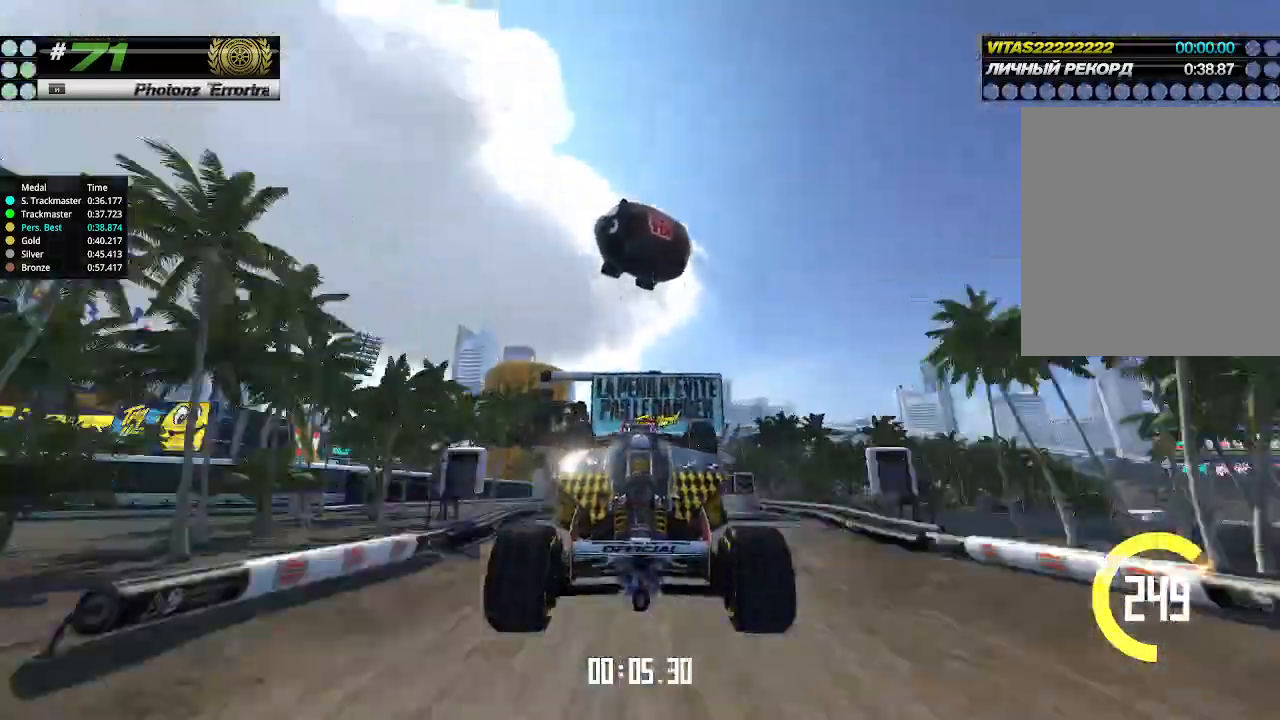
{"keys": ["up"], "events": []}
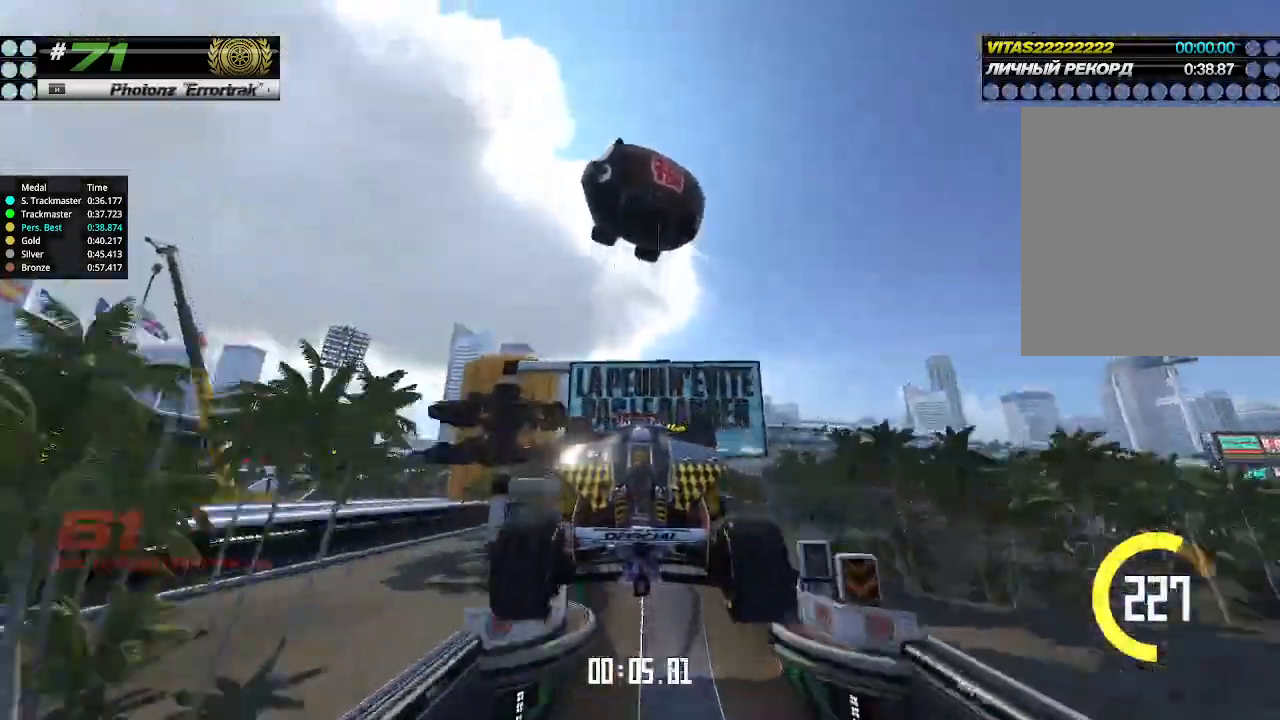
{"keys": ["up"], "events": []}
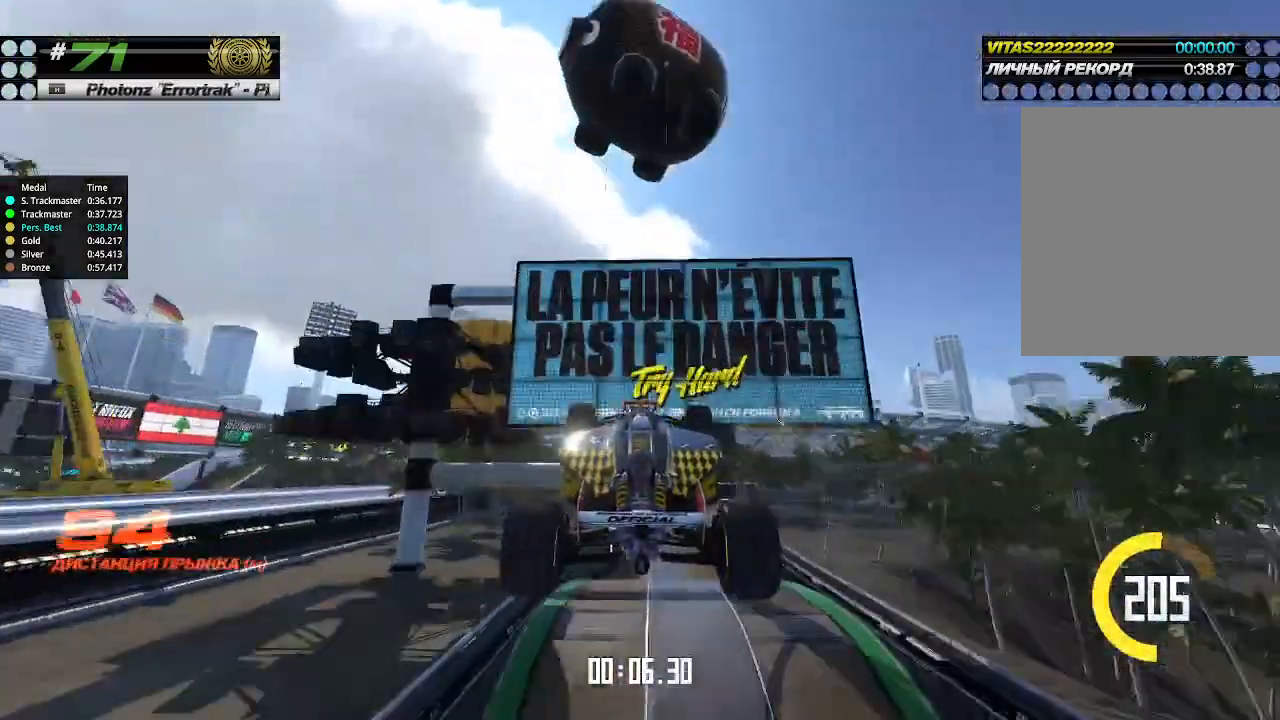
{"keys": ["up"], "events": []}
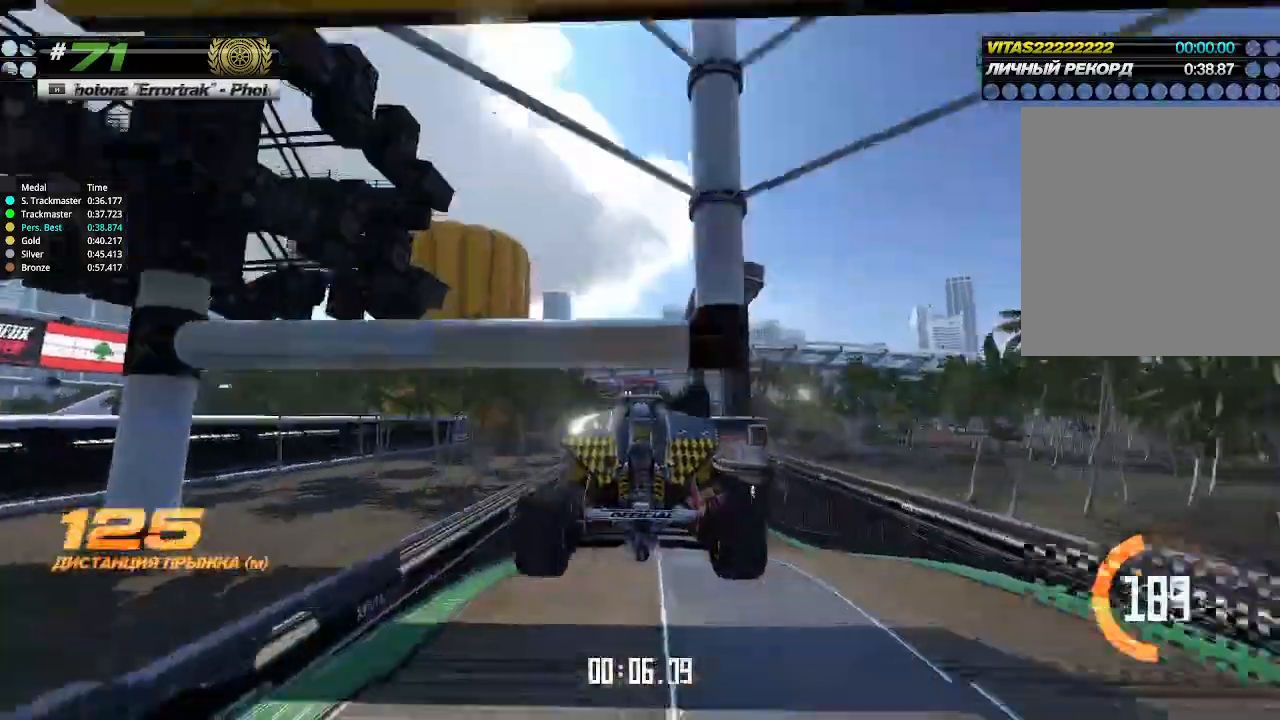
{"keys": ["up"], "events": []}
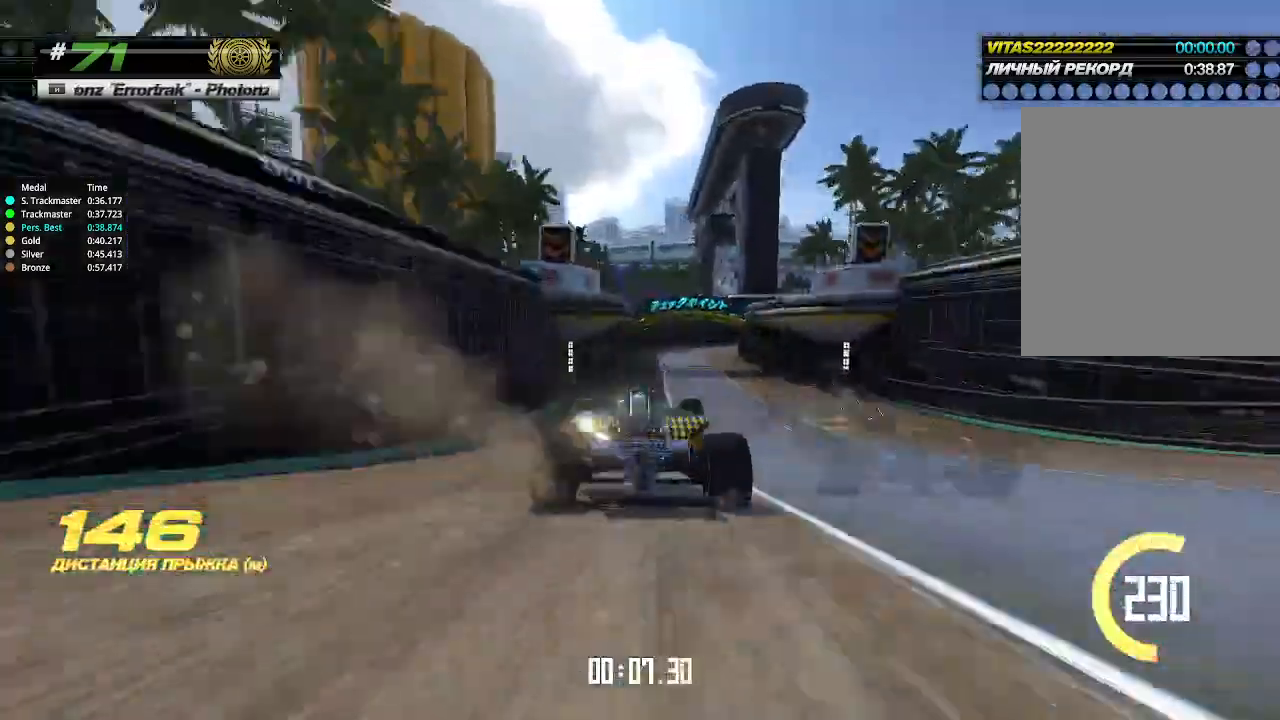
{"keys": ["right", "up"], "events": [[267, "right", "down"], [367, "right", "up"], [500, "right", "down"]]}
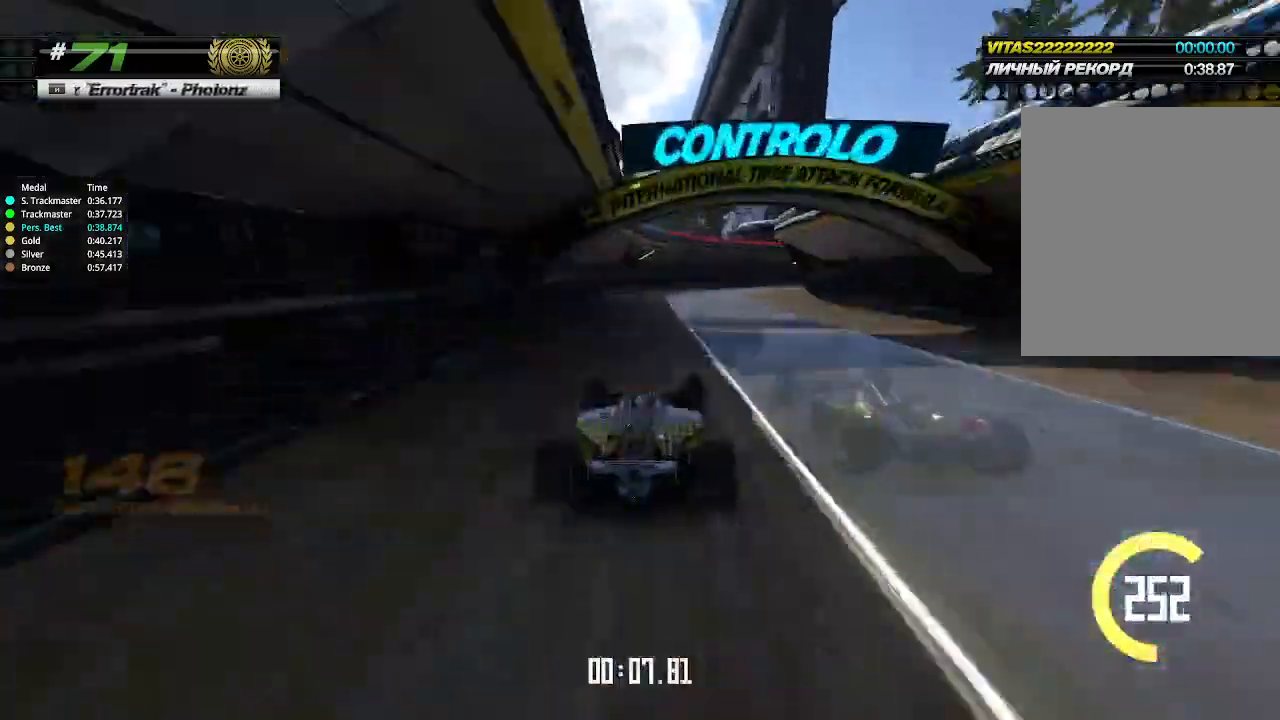
{"keys": ["right", "up"], "events": []}
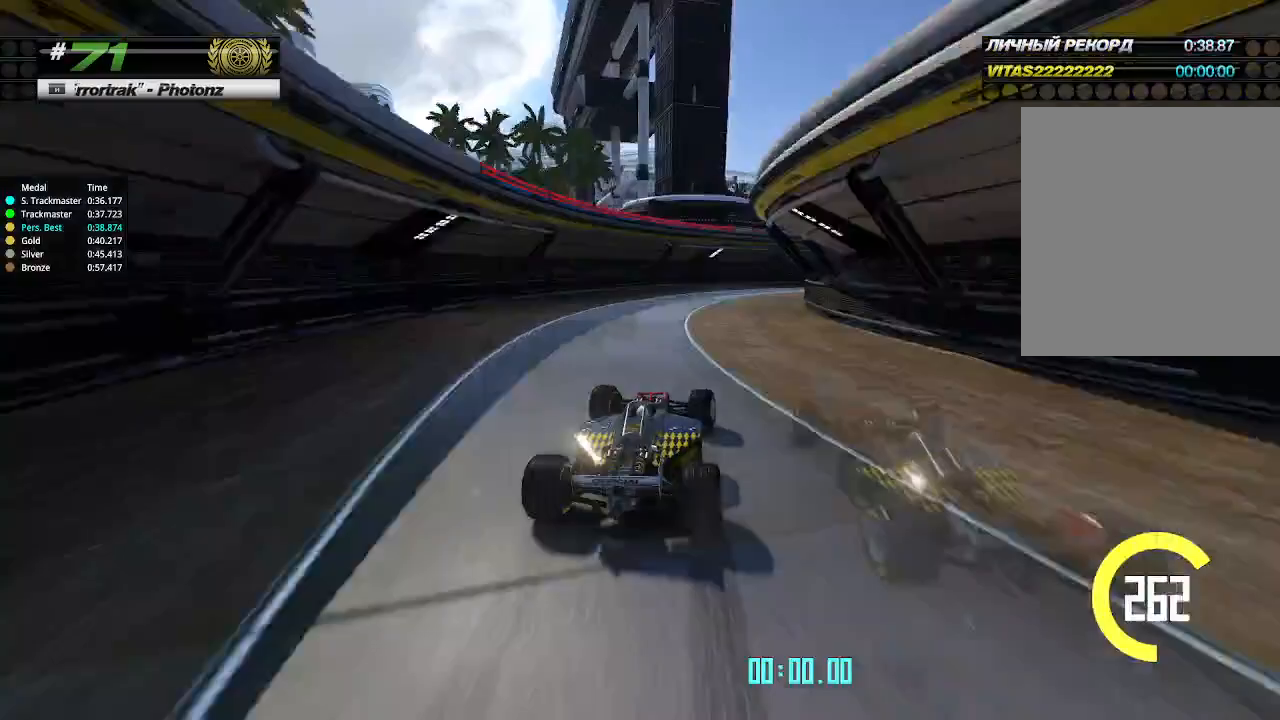
{"keys": ["right", "up"], "events": []}
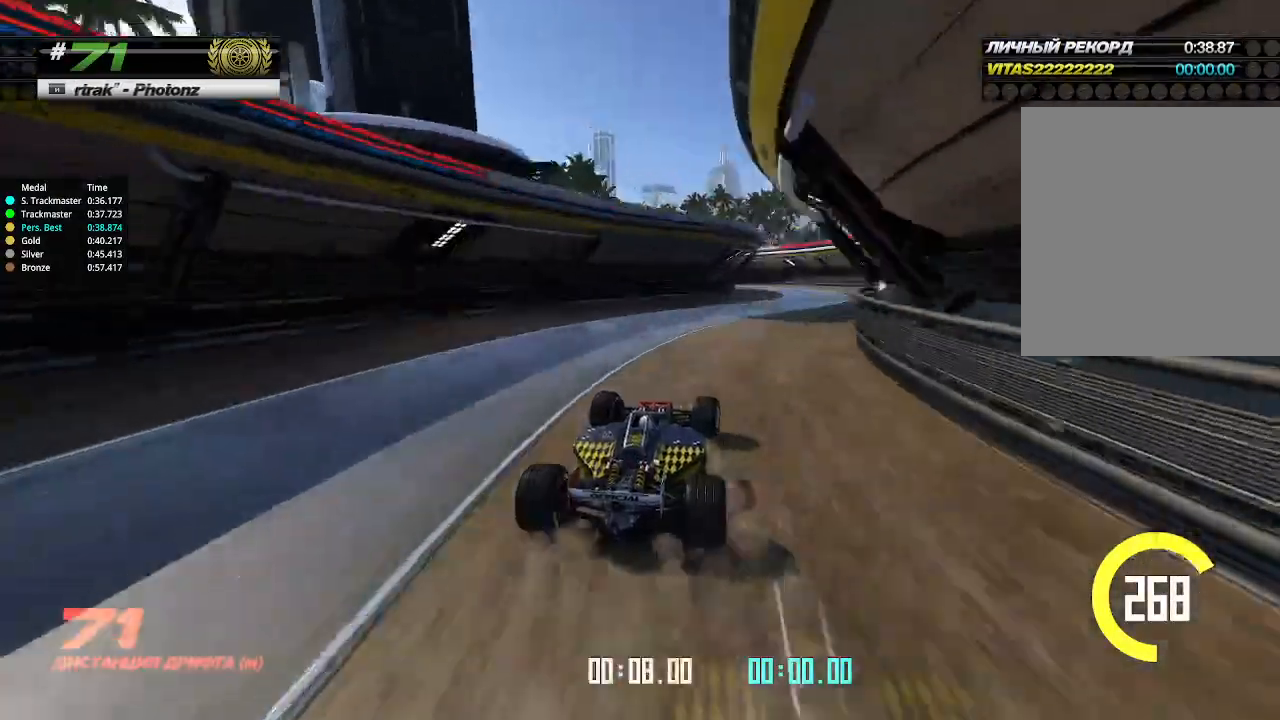
{"keys": ["left"], "events": [[267, "right", "up"], [267, "up", "up"], [300, "left", "down"]]}
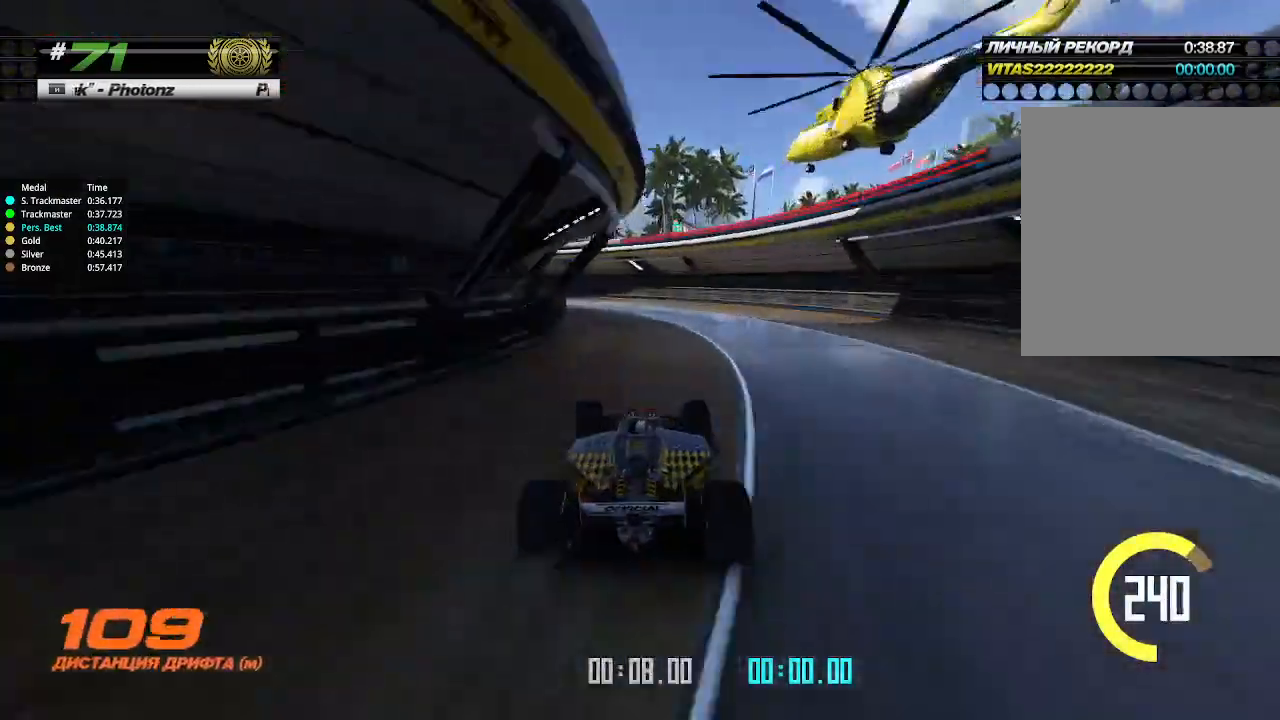
{"keys": ["left"], "events": []}
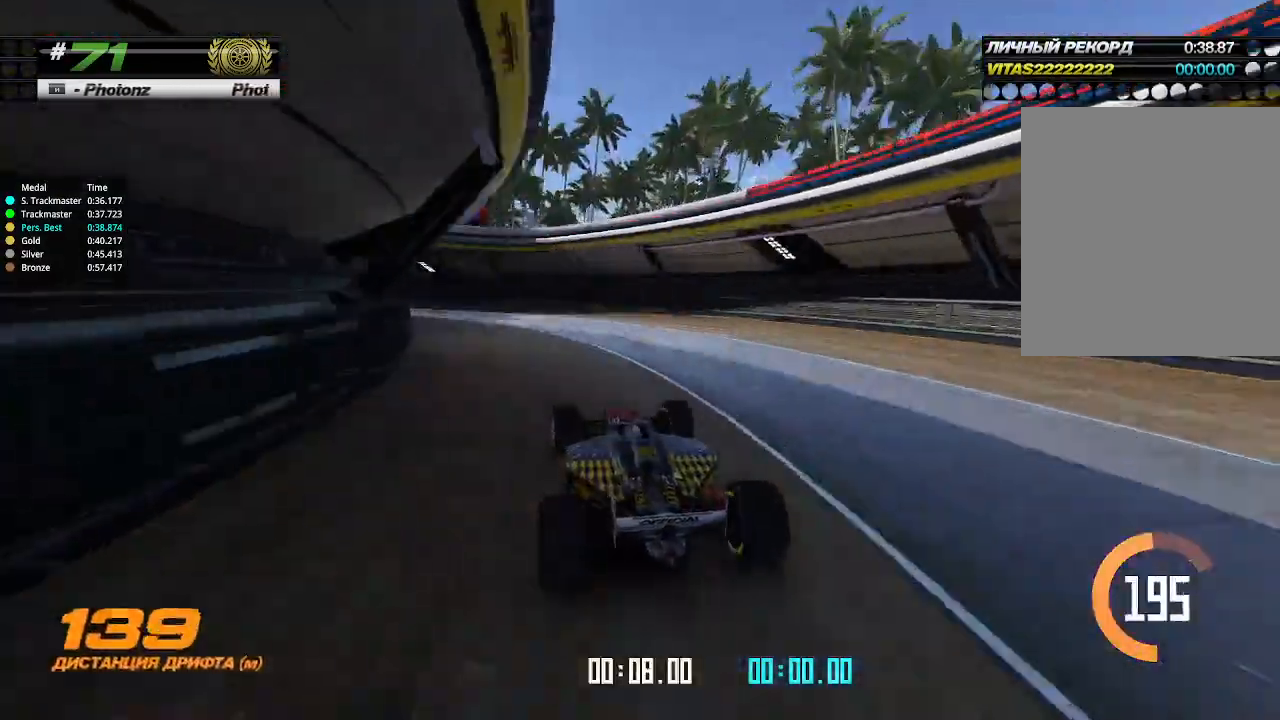
{"keys": ["left", "up"], "events": [[33, "up", "down"]]}
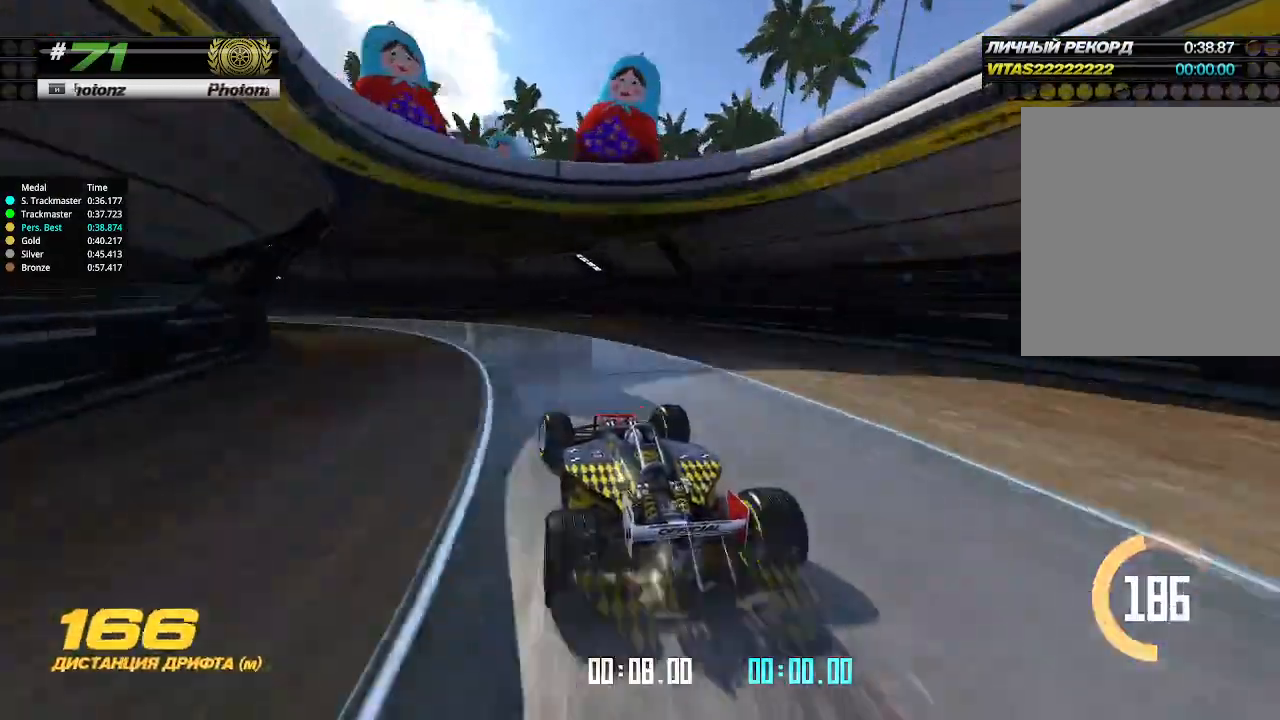
{"keys": ["left", "up"], "events": []}
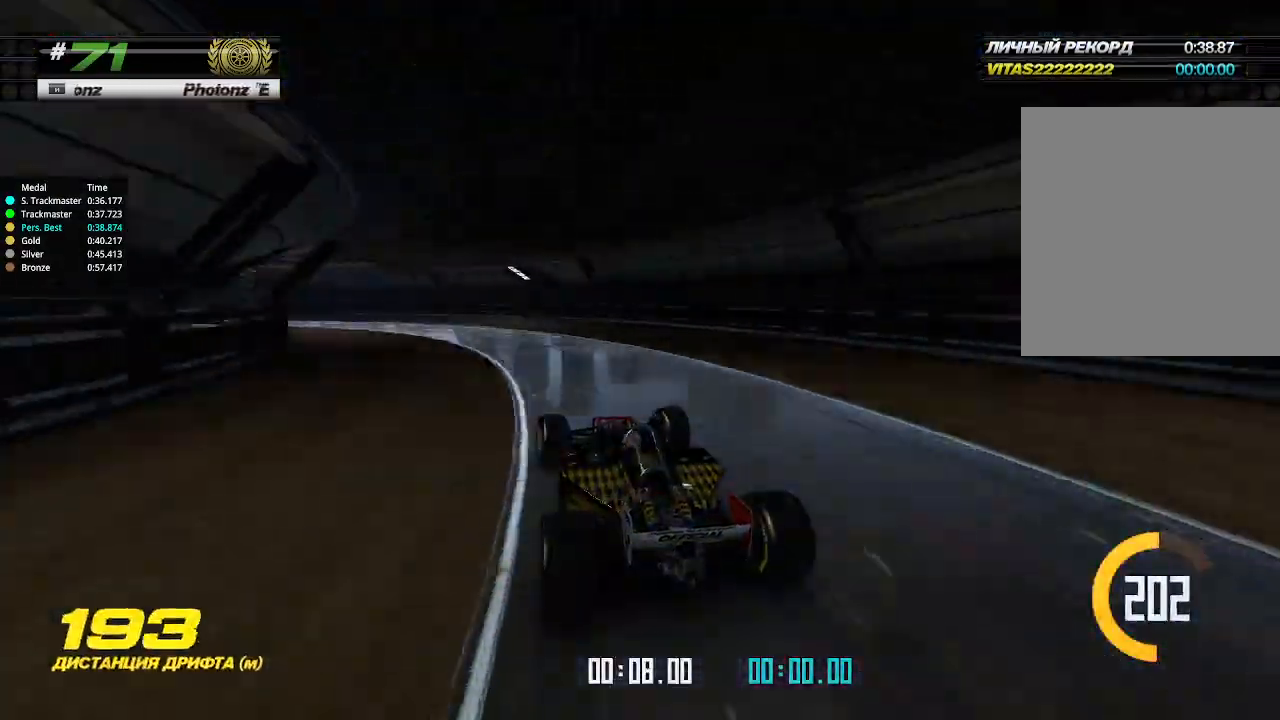
{"keys": ["left", "up"], "events": []}
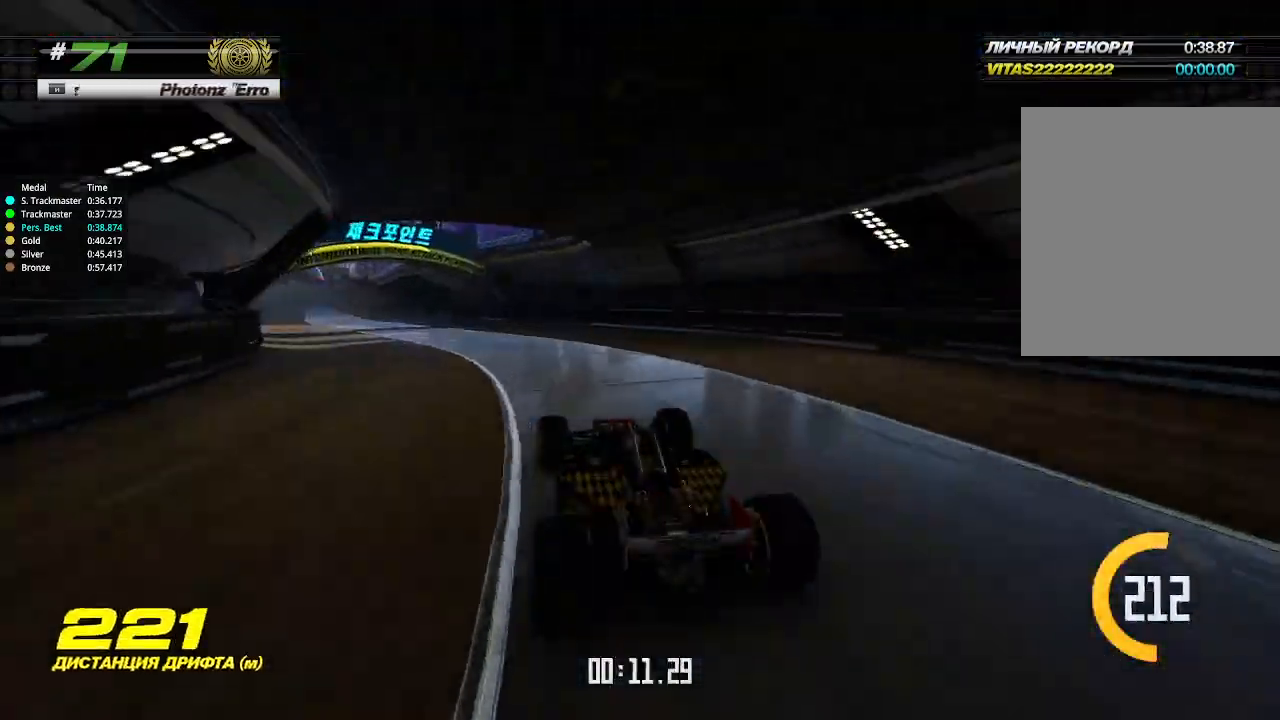
{"keys": ["up"], "events": [[300, "left", "up"]]}
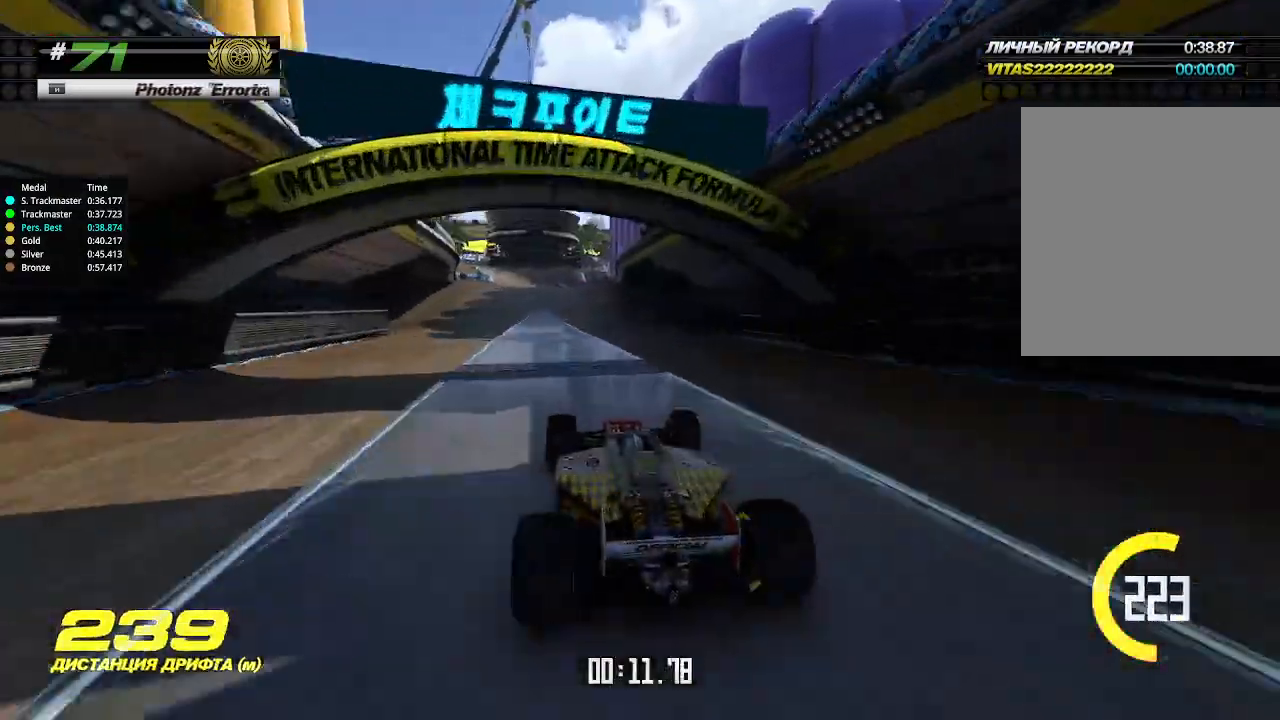
{"keys": ["left", "up"], "events": [[500, "left", "down"]]}
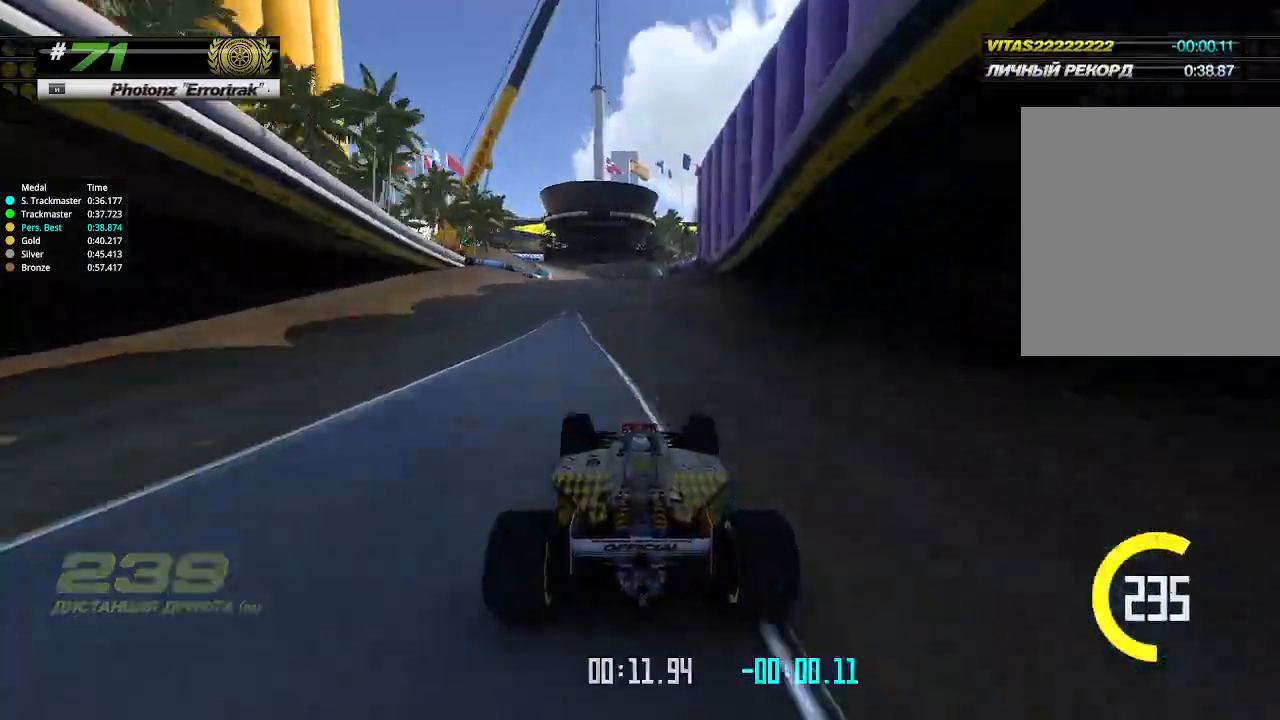
{"keys": ["up"], "events": [[67, "left", "up"]]}
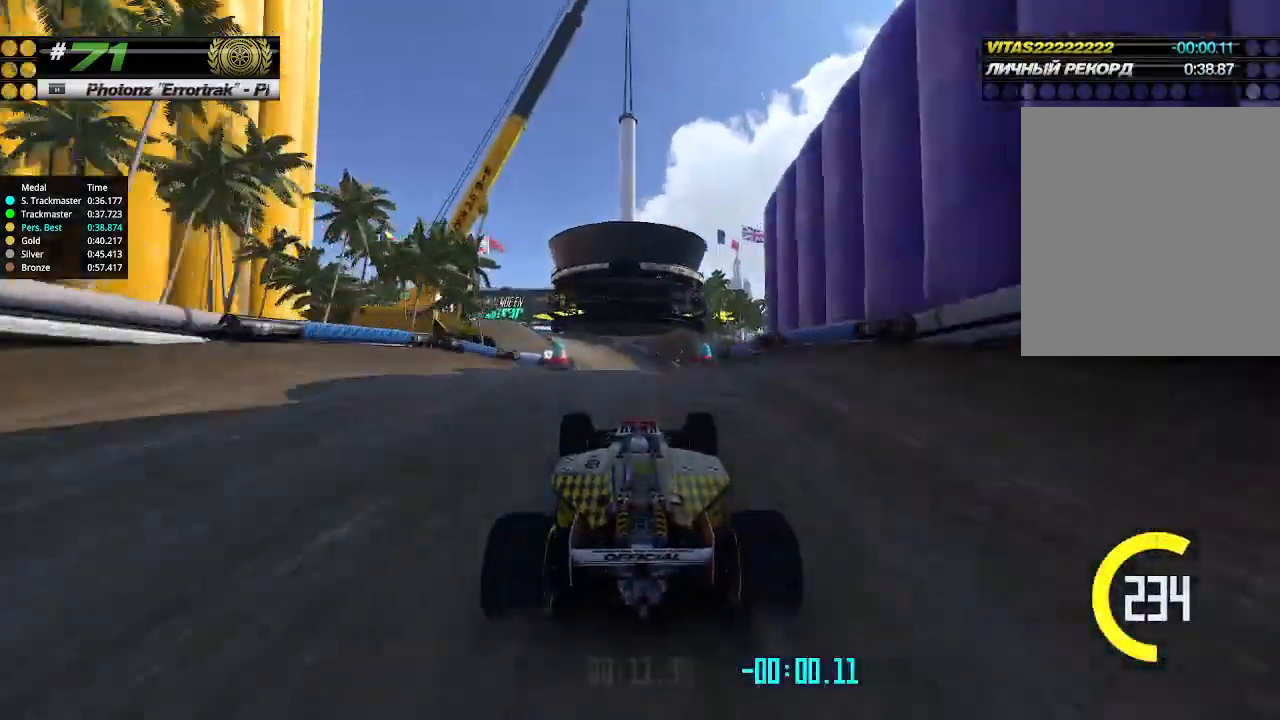
{"keys": ["up"], "events": []}
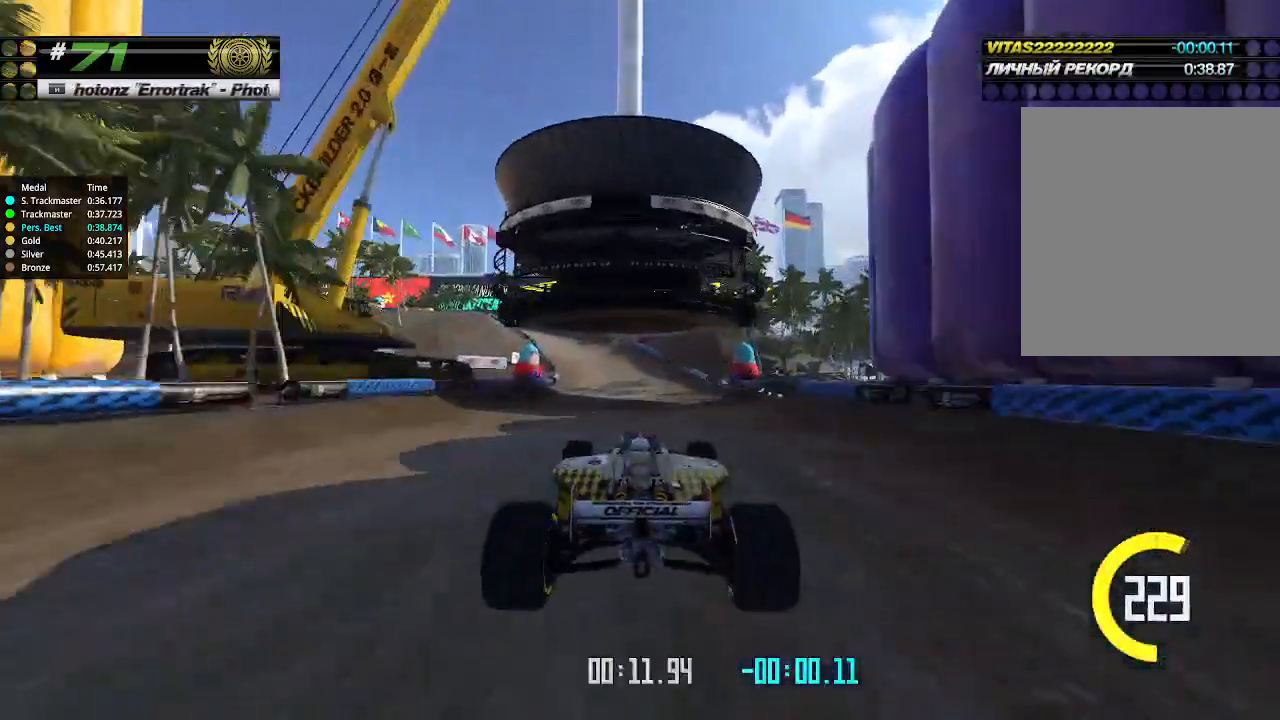
{"keys": ["left", "up"], "events": [[500, "left", "down"]]}
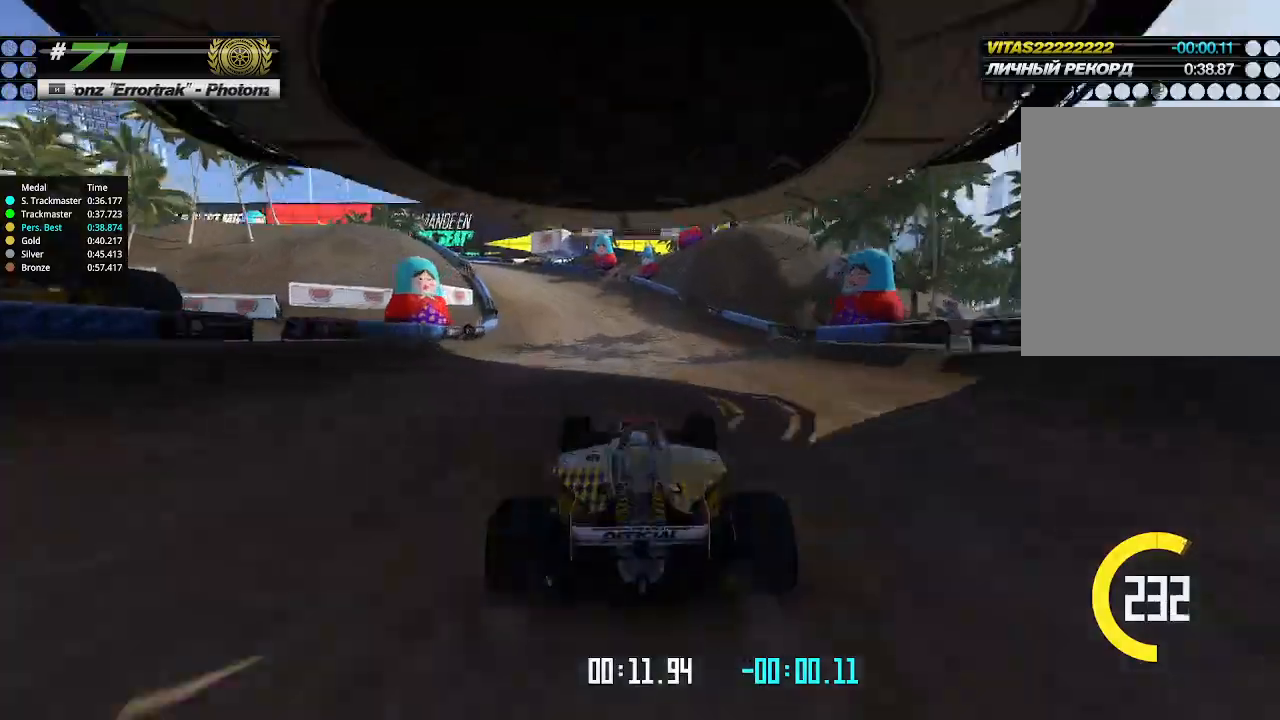
{"keys": ["left"], "events": [[67, "up", "up"]]}
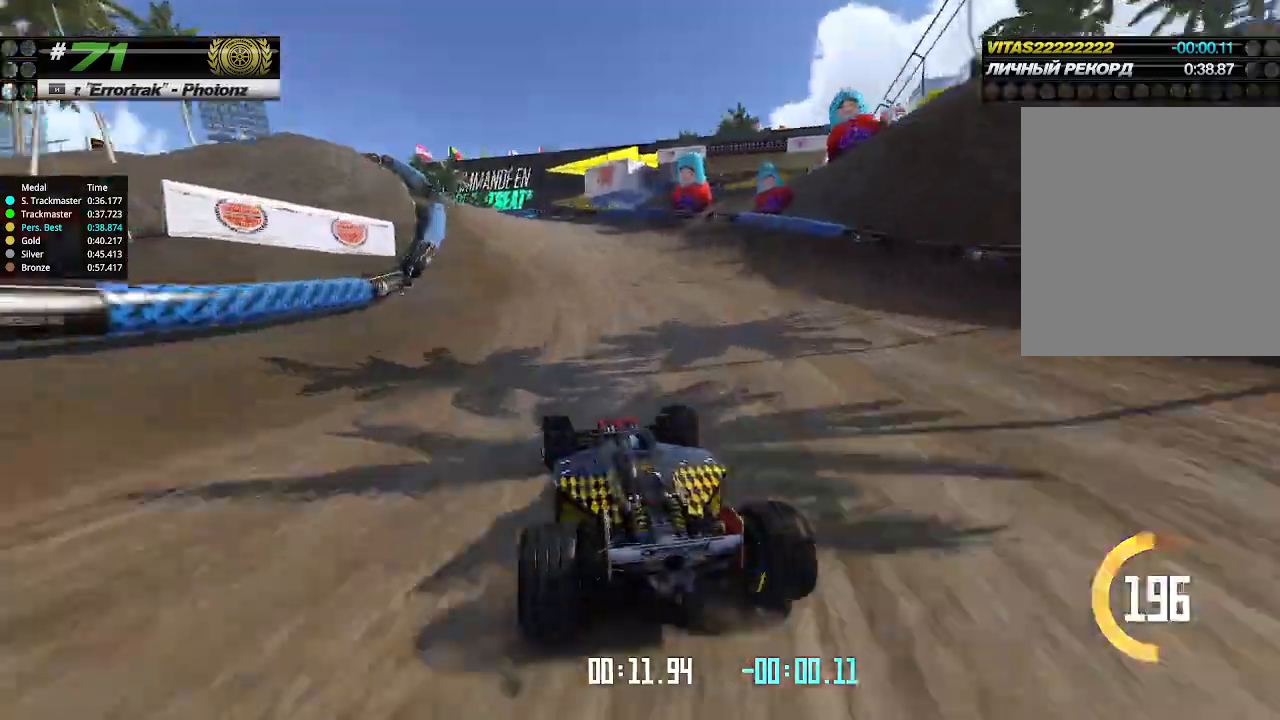
{"keys": ["left", "up"], "events": [[67, "up", "down"]]}
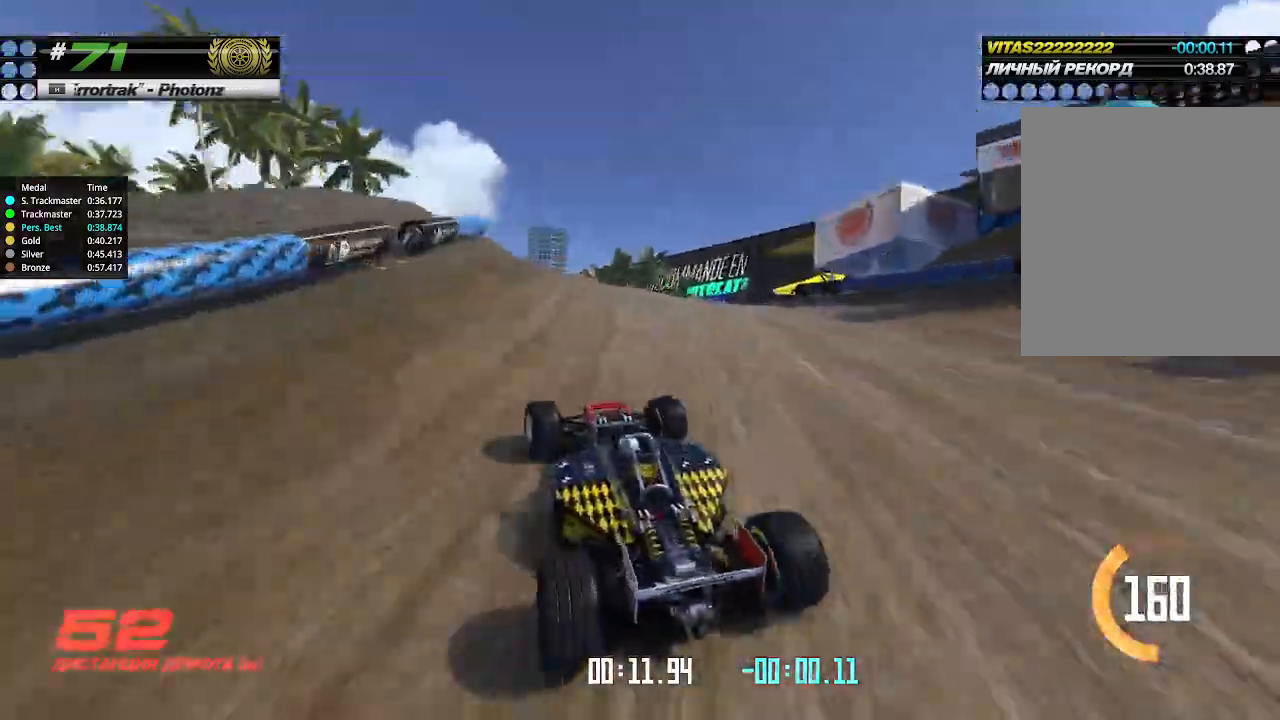
{"keys": ["up"], "events": [[133, "left", "up"], [167, "left", "down"], [233, "left", "up"], [400, "right", "down"], [500, "right", "up"]]}
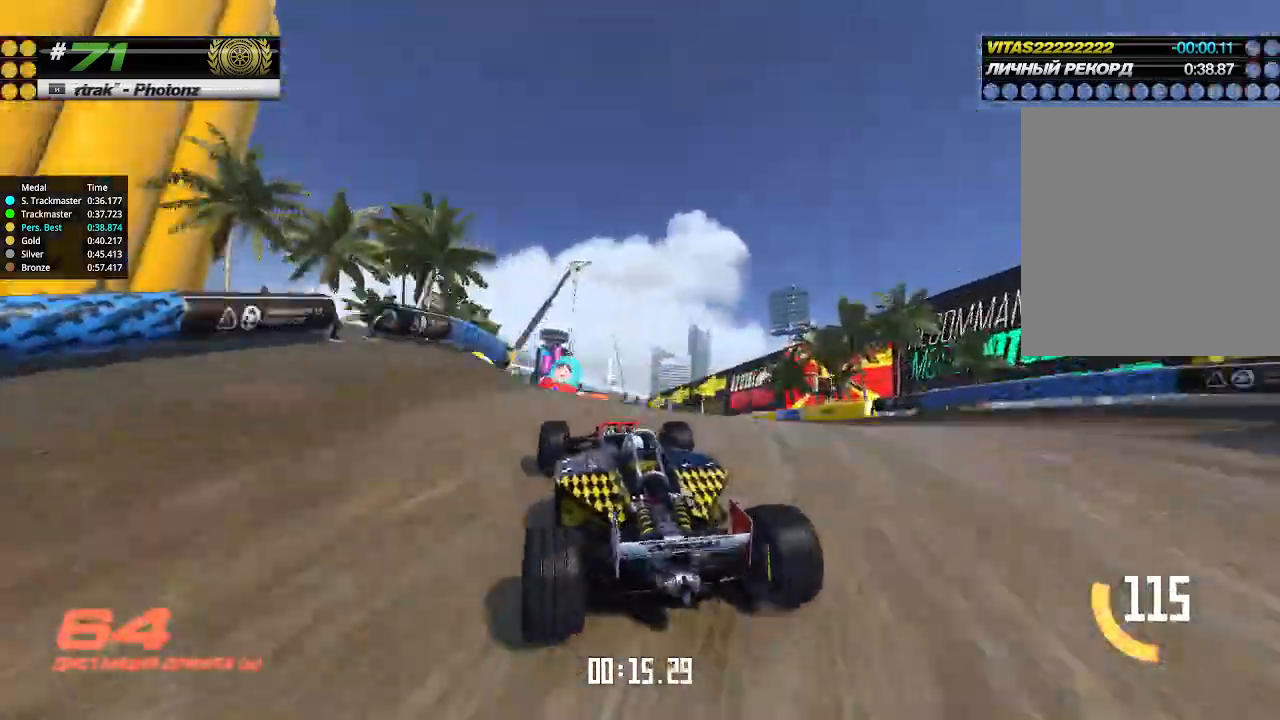
{"keys": ["up"], "events": [[267, "left", "down"], [433, "left", "up"]]}
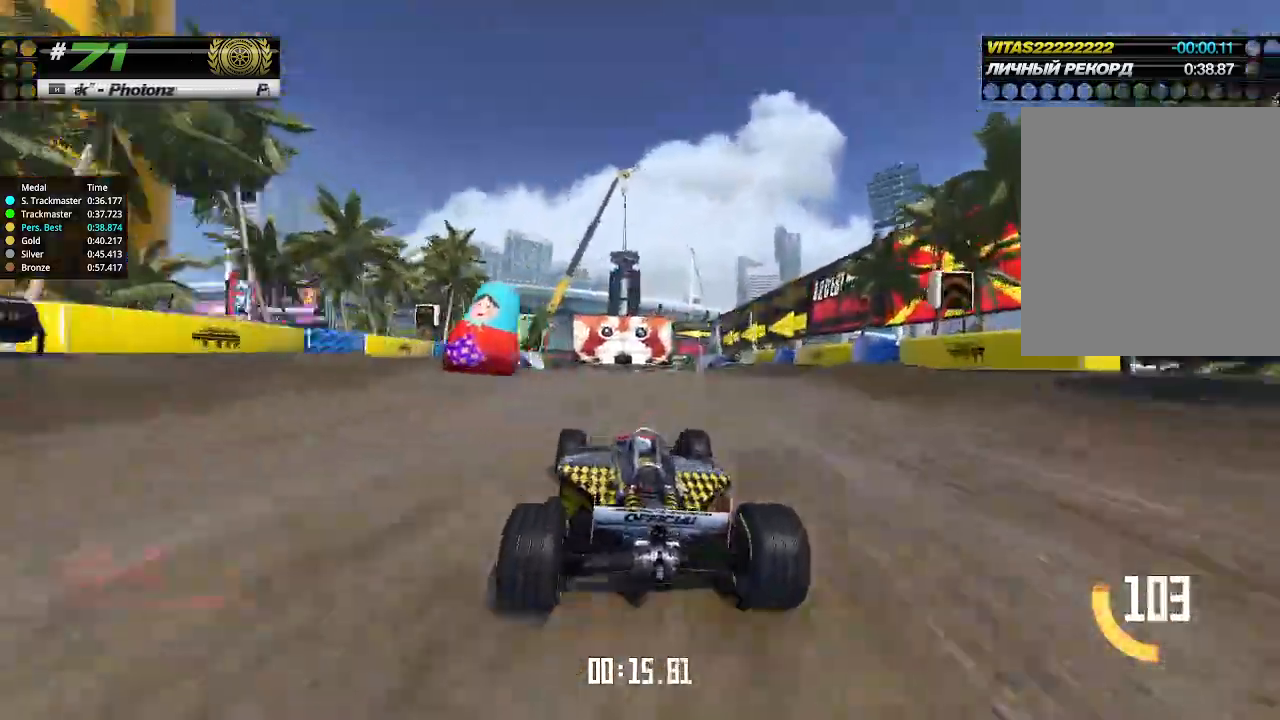
{"keys": ["up"], "events": [[167, "left", "down"], [200, "left", "up"]]}
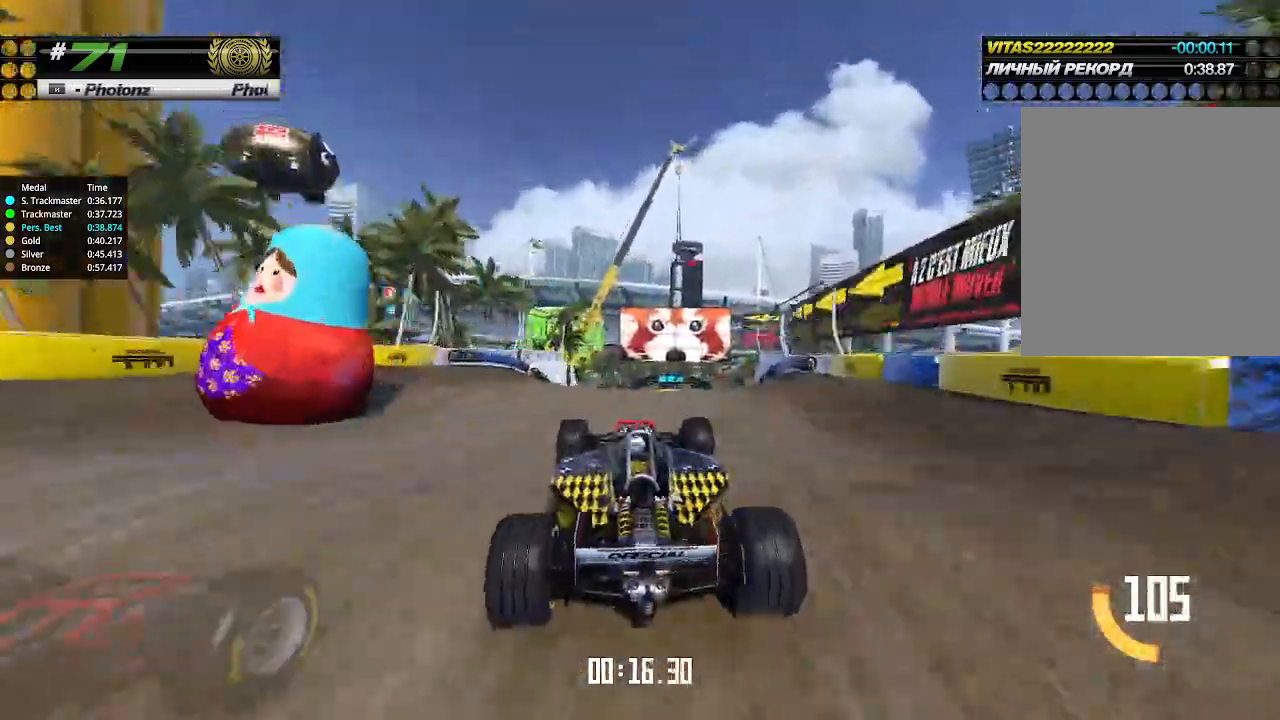
{"keys": ["up"], "events": [[333, "right", "down"], [400, "right", "up"]]}
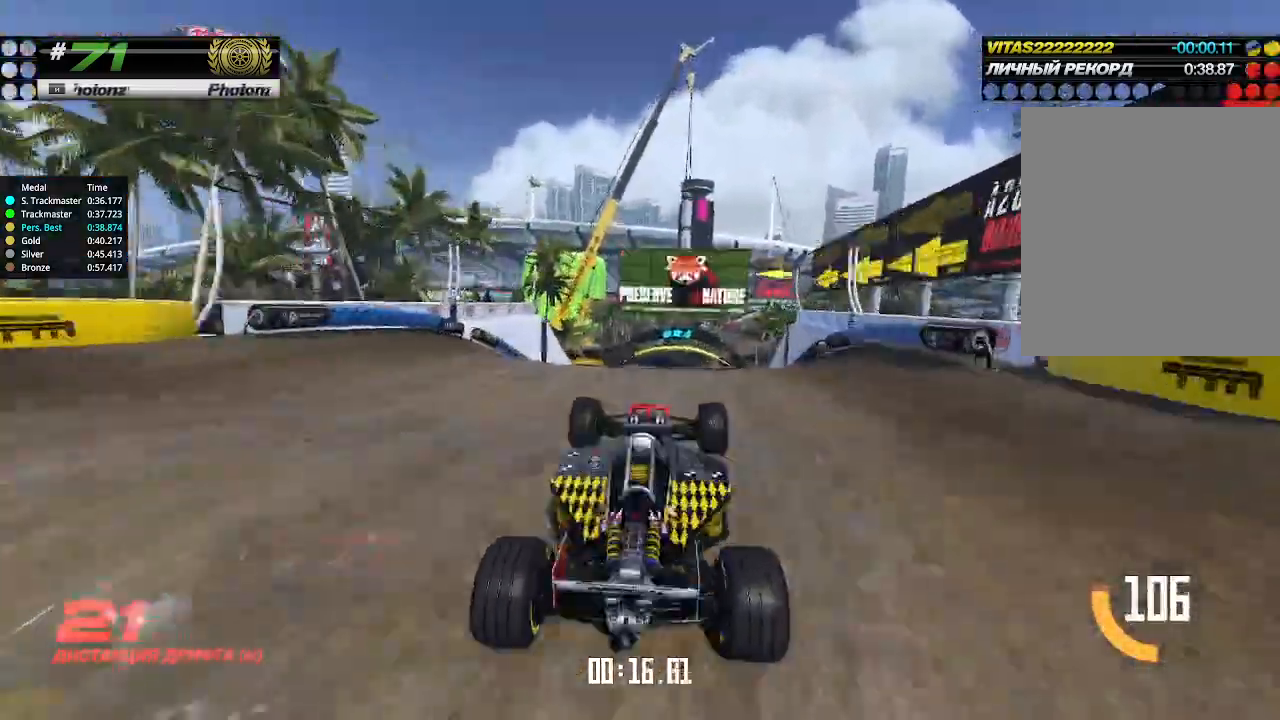
{"keys": ["up"], "events": [[200, "left", "down"], [300, "left", "up"]]}
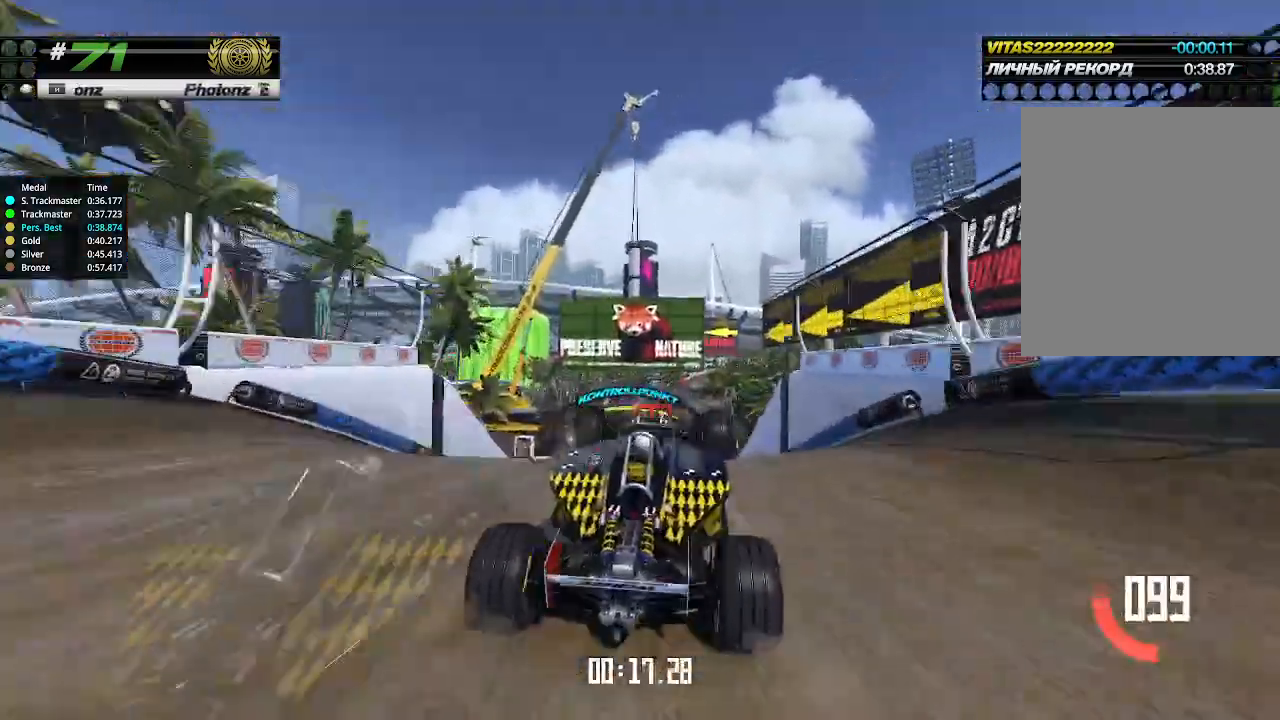
{"keys": ["up"], "events": [[200, "left", "down"], [233, "left", "up"]]}
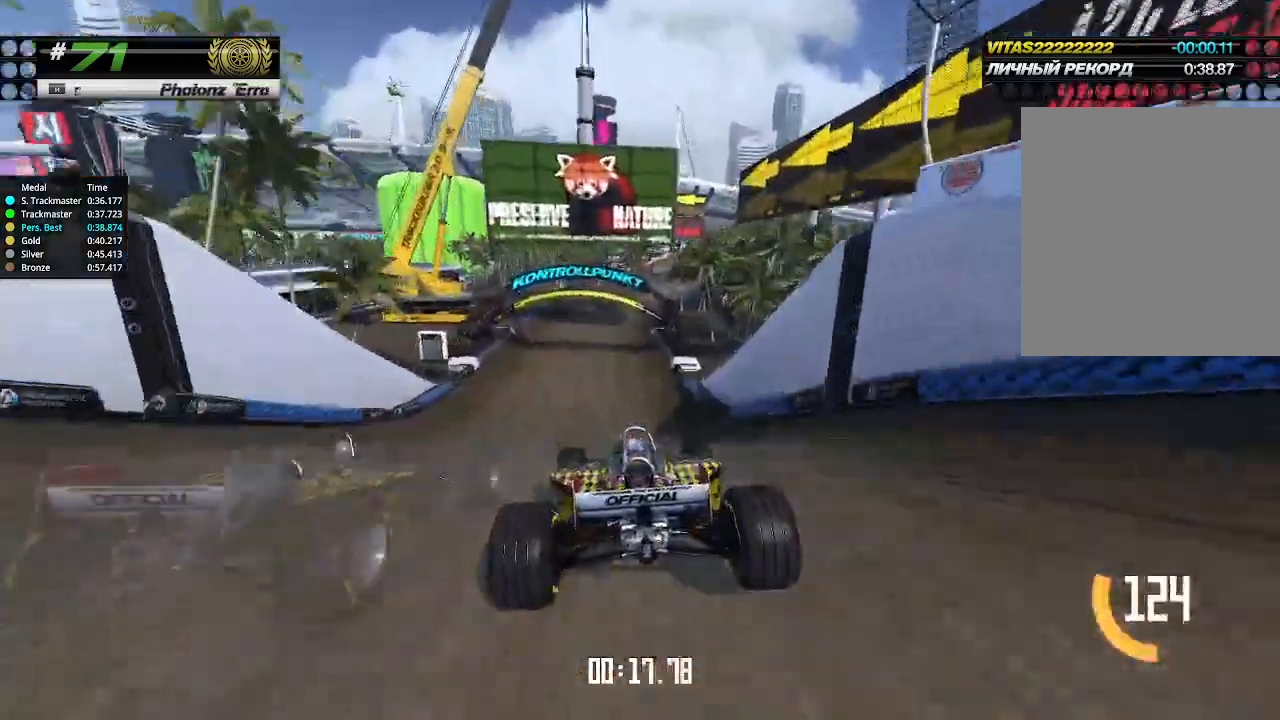
{"keys": ["up"], "events": []}
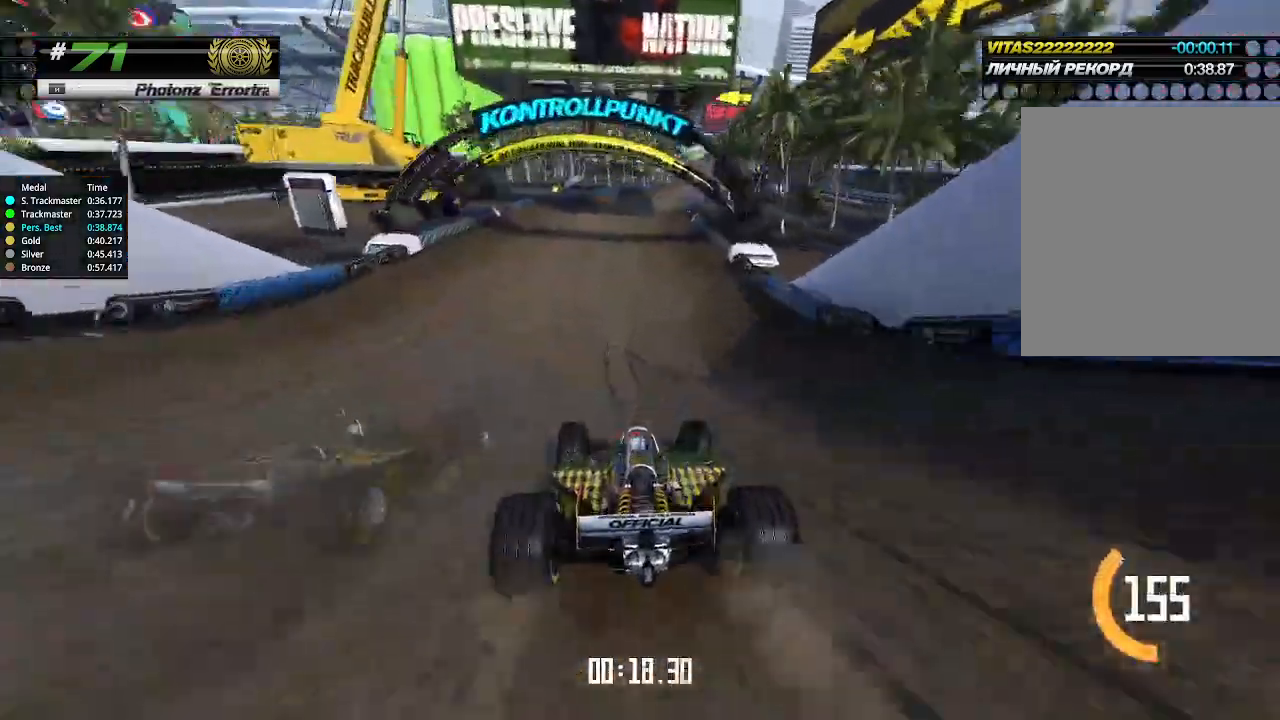
{"keys": ["up"], "events": [[267, "right", "down"], [333, "right", "up"]]}
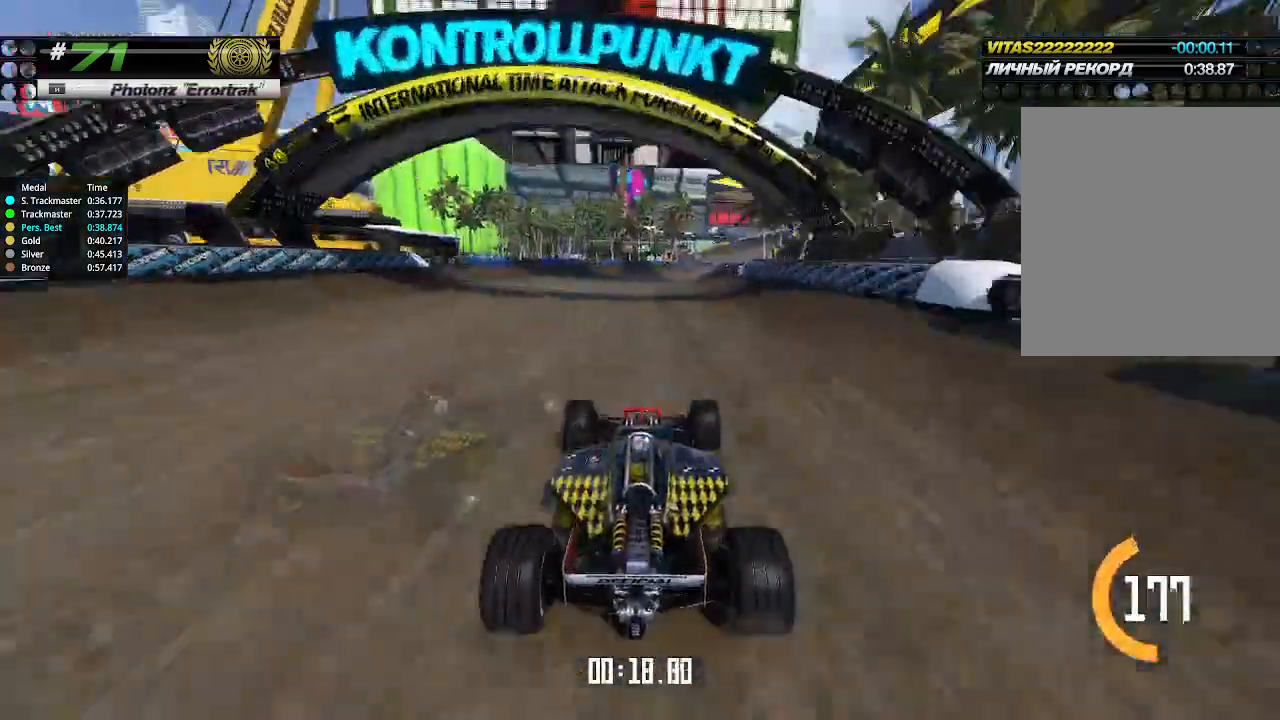
{"keys": ["right", "up"], "events": [[500, "right", "down"]]}
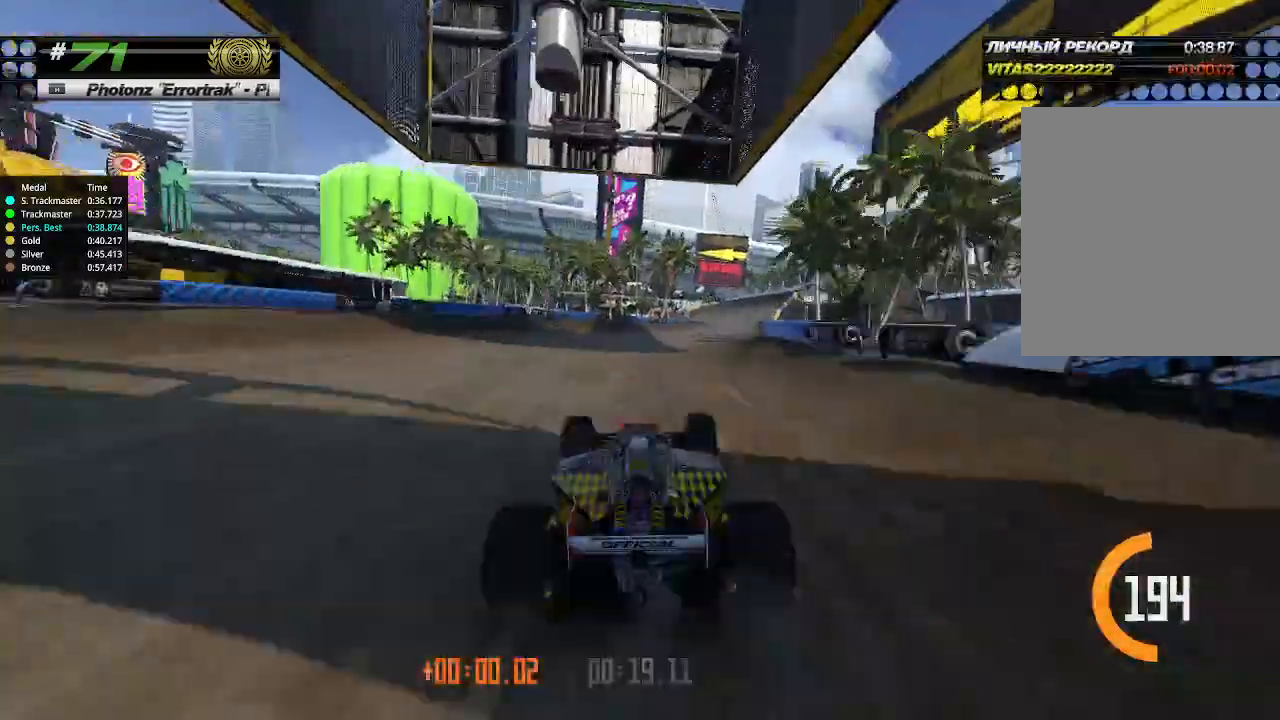
{"keys": ["right", "up"], "events": [[133, "right", "up"], [200, "right", "down"], [300, "right", "up"], [500, "right", "down"]]}